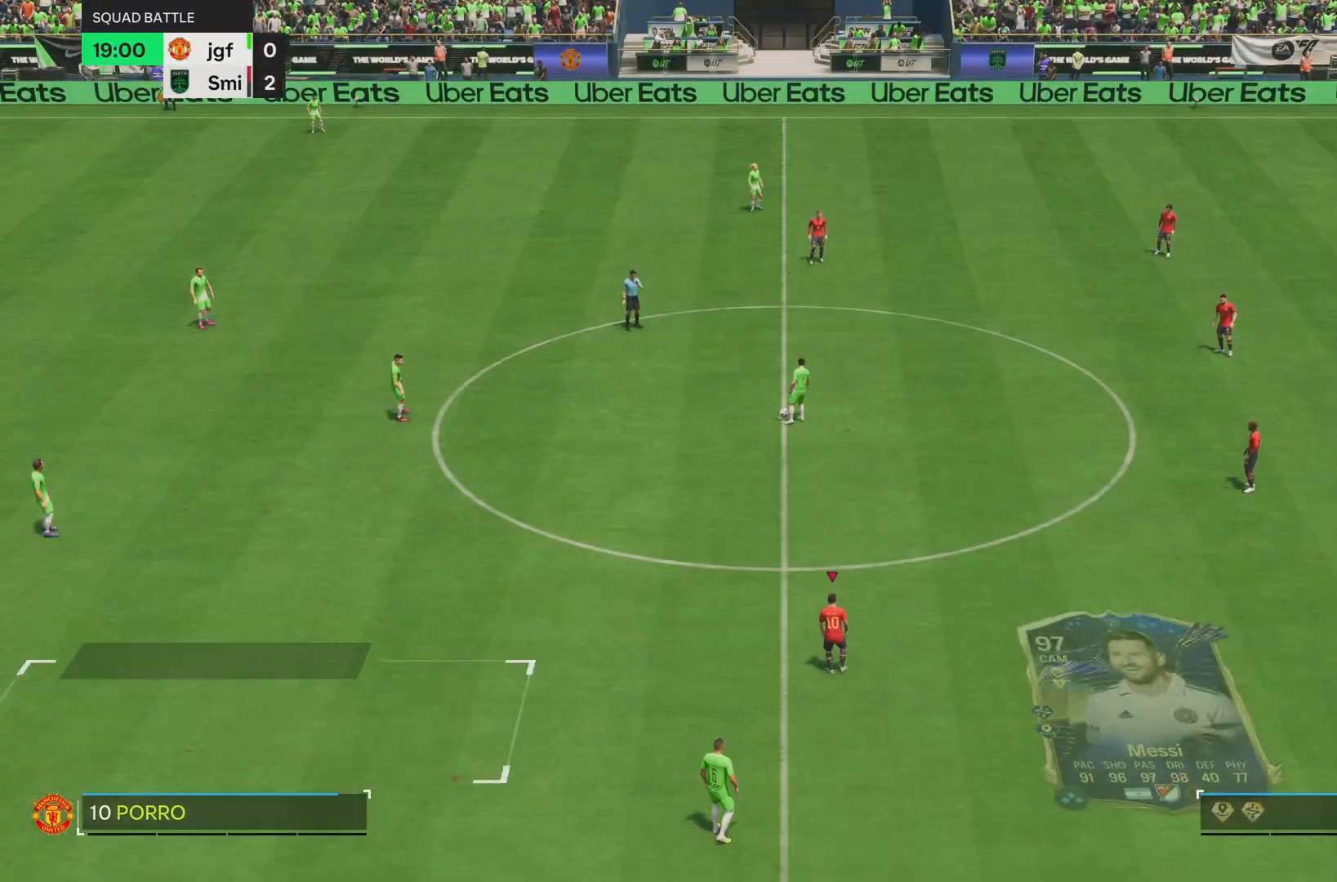
Gameplay with a controller (PlayStation layout); each line is a JSON object with the inputs held at the frame after it. "events" lists button and stick changes between this image and that frame as [ms after this image, input, new state], when the widget could be followed in between. Not read: L3 R3.
{"buttons": [], "left_stick": "center", "right_stick": "center", "events": []}
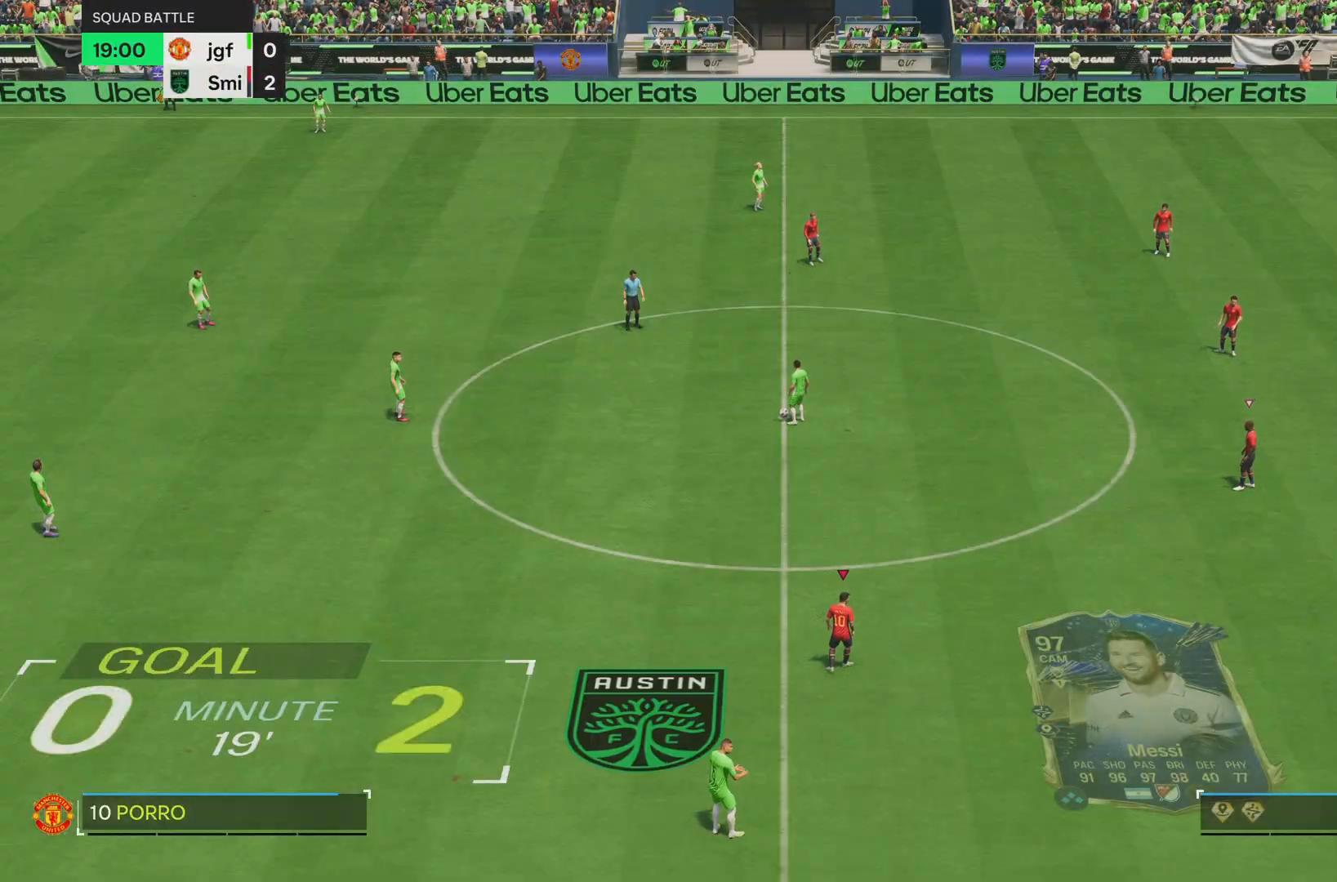
{"buttons": [], "left_stick": "center", "right_stick": "center", "events": [[267, "right_stick", "down-left"], [468, "right_stick", "center"]]}
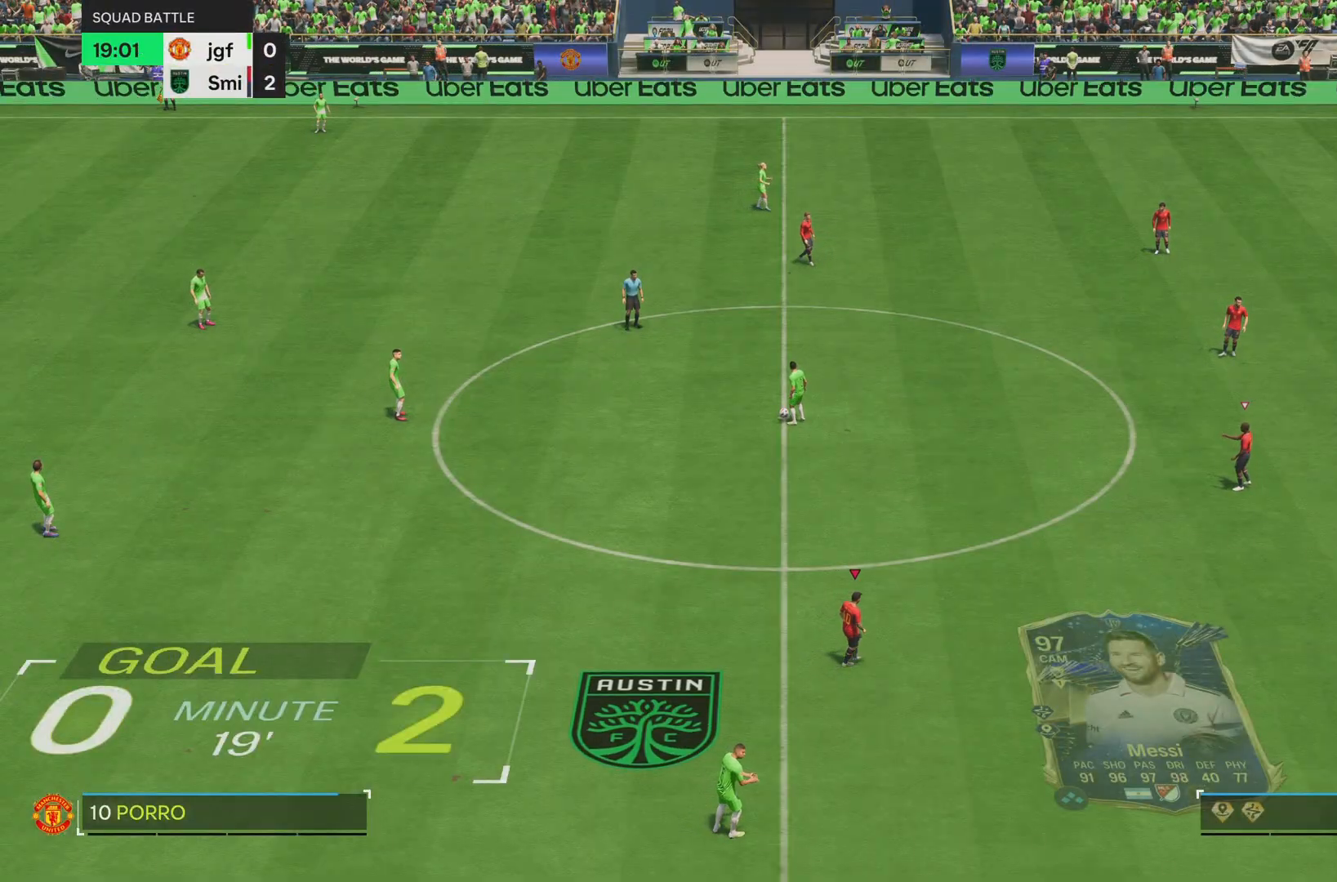
{"buttons": [], "left_stick": "center", "right_stick": "center", "events": []}
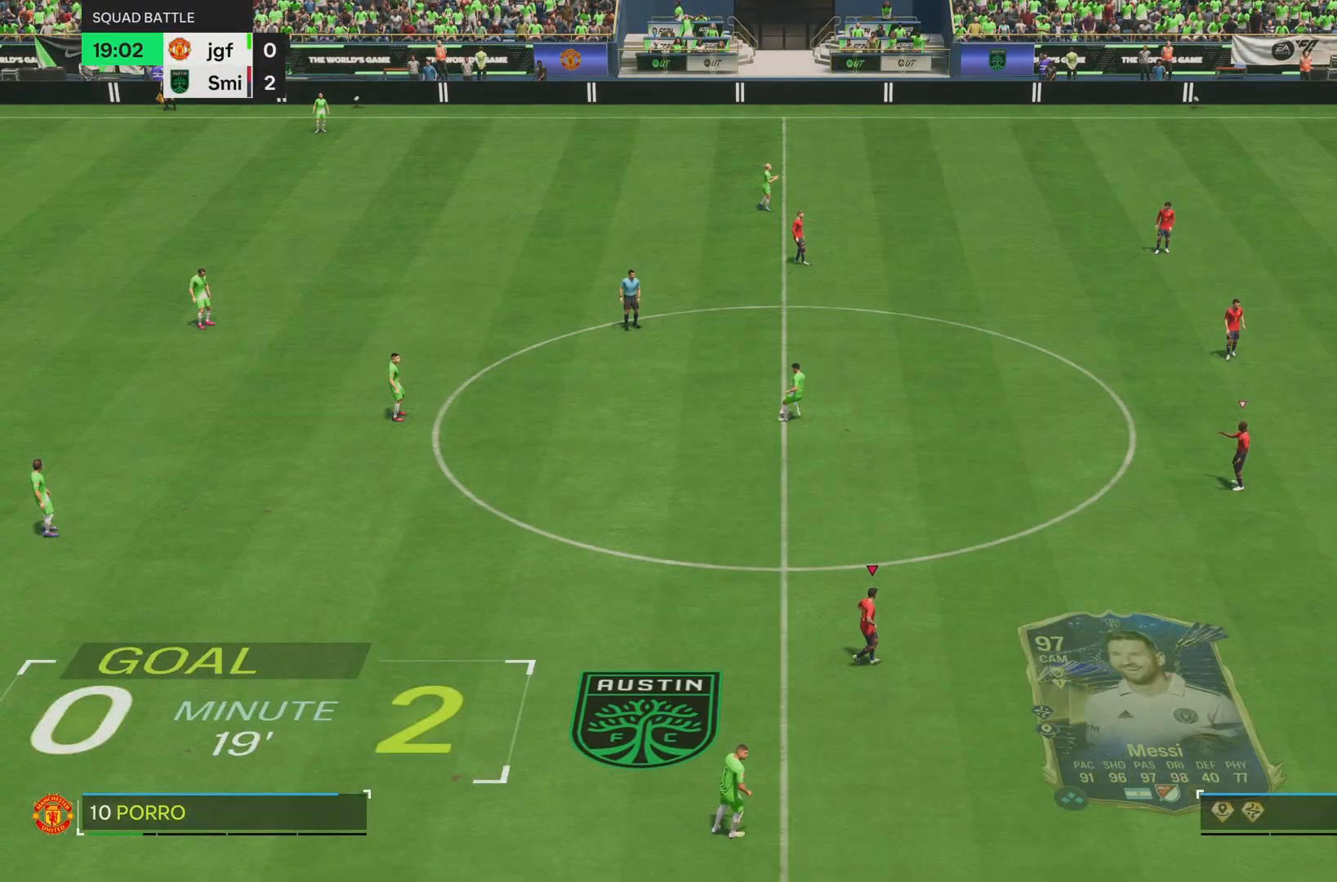
{"buttons": [], "left_stick": "up-left", "right_stick": "center", "events": [[234, "left_stick", "up"], [301, "left_stick", "up-left"]]}